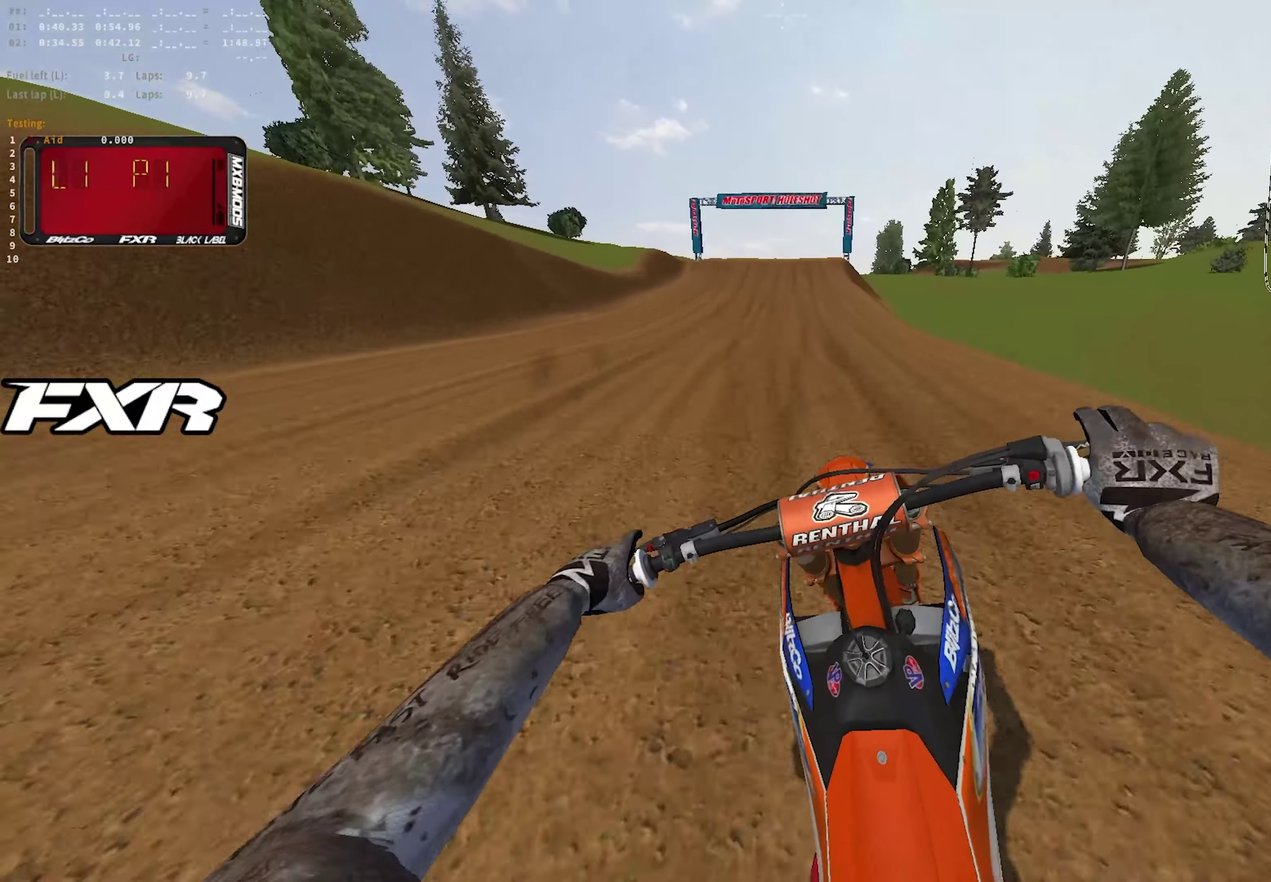
Gameplay with a controller (PlayStation layout); each line is a JSON object with the inputs held at the frame after it (dt_ms = milliseconds from this image to that frame). "events" lists button and stick changes between this image and that frame as [ms after this image, input, new state], when the widget could be followed in between.
{"dt_ms": 250, "buttons": ["R2"], "left_stick": "right", "right_stick": "up-right", "events": [[100, "R1", "up"], [133, "right_stick", "center"], [200, "left_stick", "right"], [200, "right_stick", "up-right"]]}
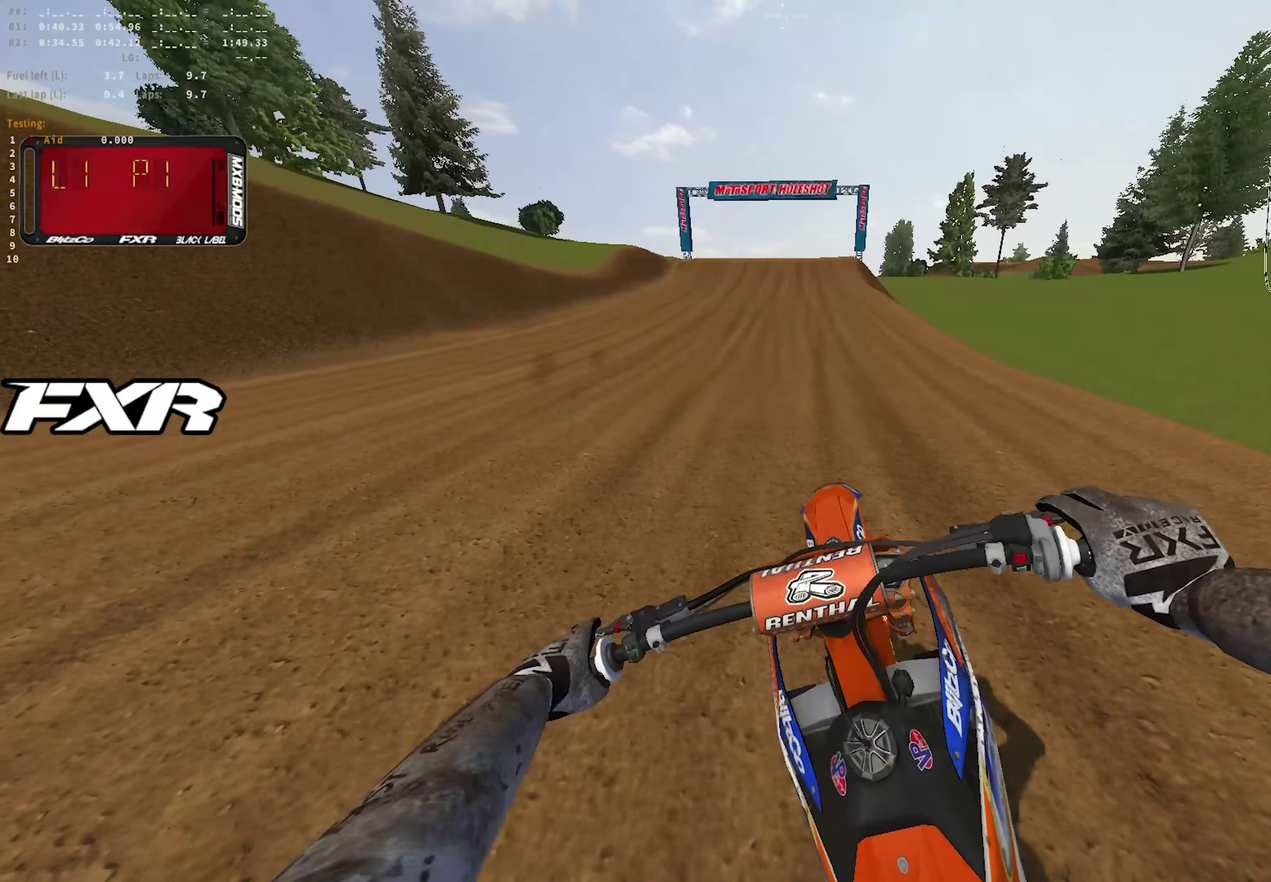
{"dt_ms": 650, "buttons": ["R1", "R2"], "left_stick": "center", "right_stick": "down"}
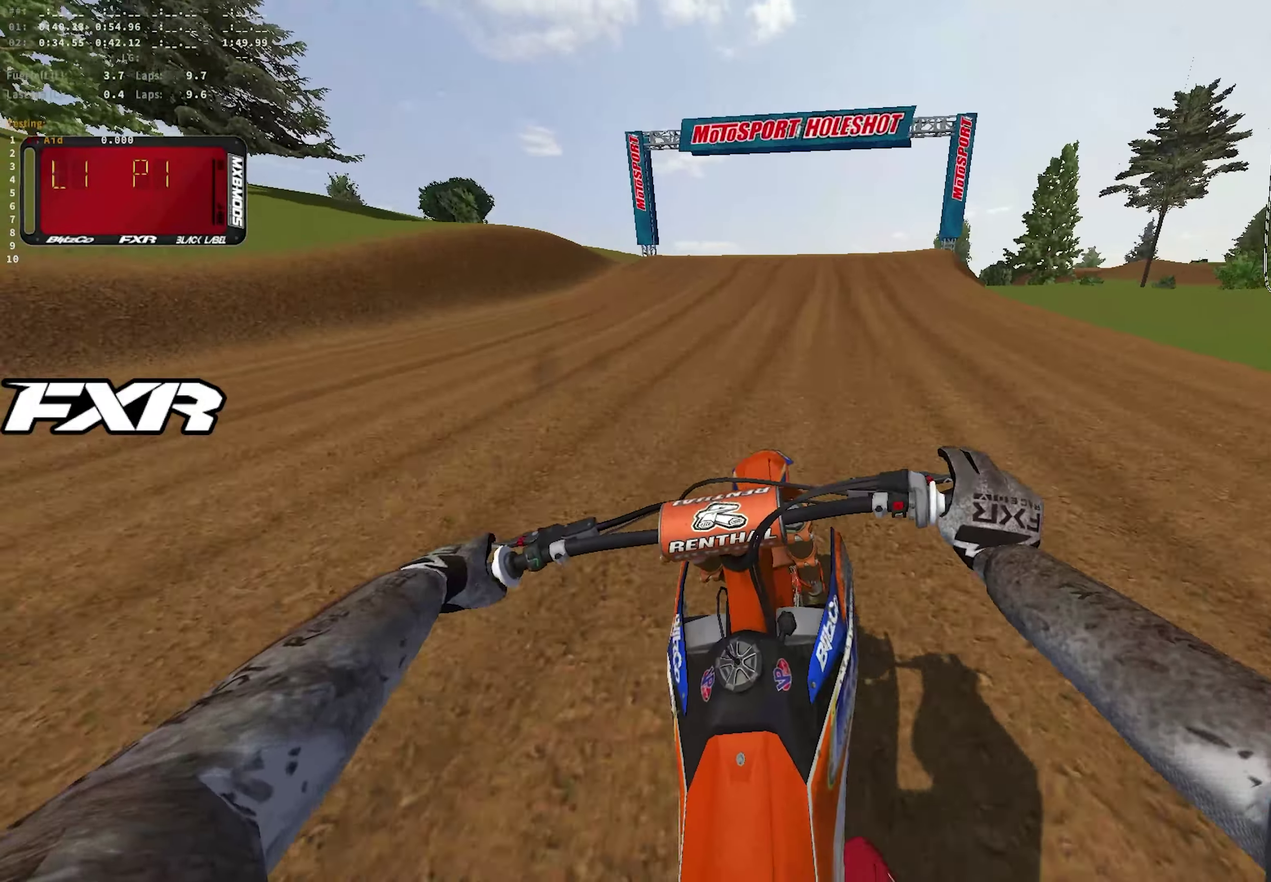
{"dt_ms": 350, "buttons": ["R2"], "left_stick": "center", "right_stick": "down-right"}
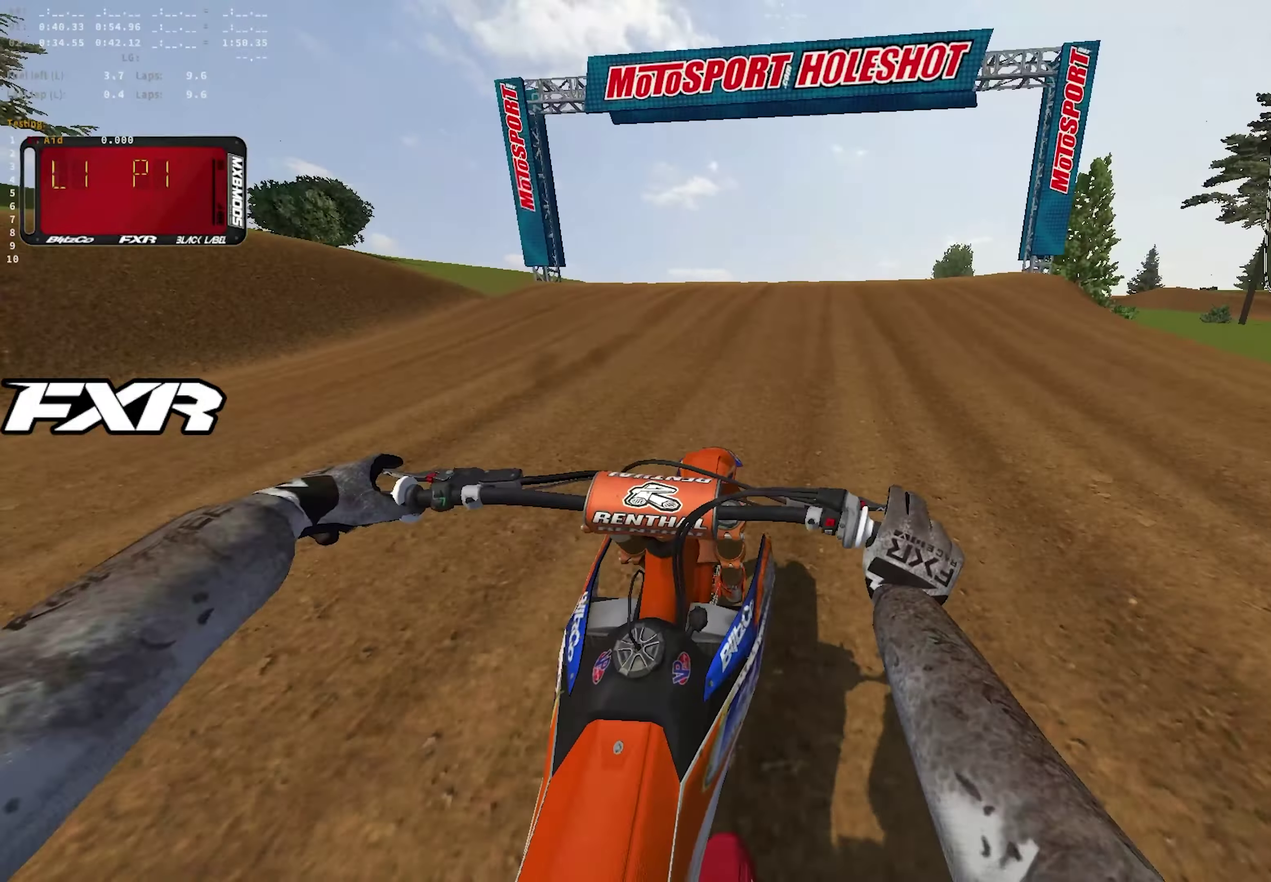
{"dt_ms": 550, "buttons": ["R2"], "left_stick": "left", "right_stick": "down-left", "events": [[50, "left_stick", "right"], [200, "R1", "down"], [367, "right_stick", "down"], [433, "left_stick", "center"], [533, "R1", "up"], [533, "right_stick", "down-left"], [550, "left_stick", "left"]]}
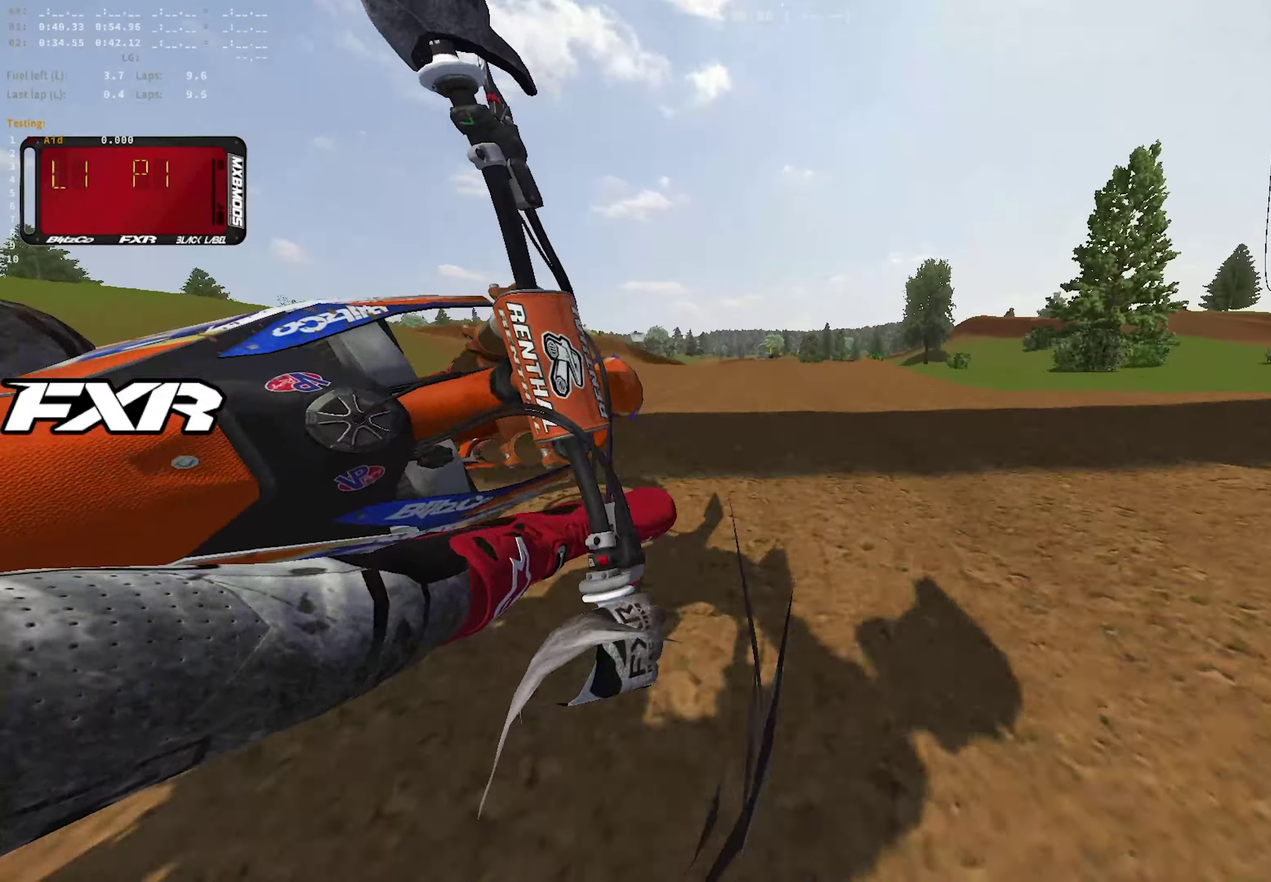
{"dt_ms": 450, "buttons": ["R2"], "left_stick": "up-right", "right_stick": "down-right", "events": [[333, "left_stick", "up-left"], [333, "right_stick", "down"], [400, "left_stick", "up"], [433, "right_stick", "down-right"], [450, "left_stick", "up-right"]]}
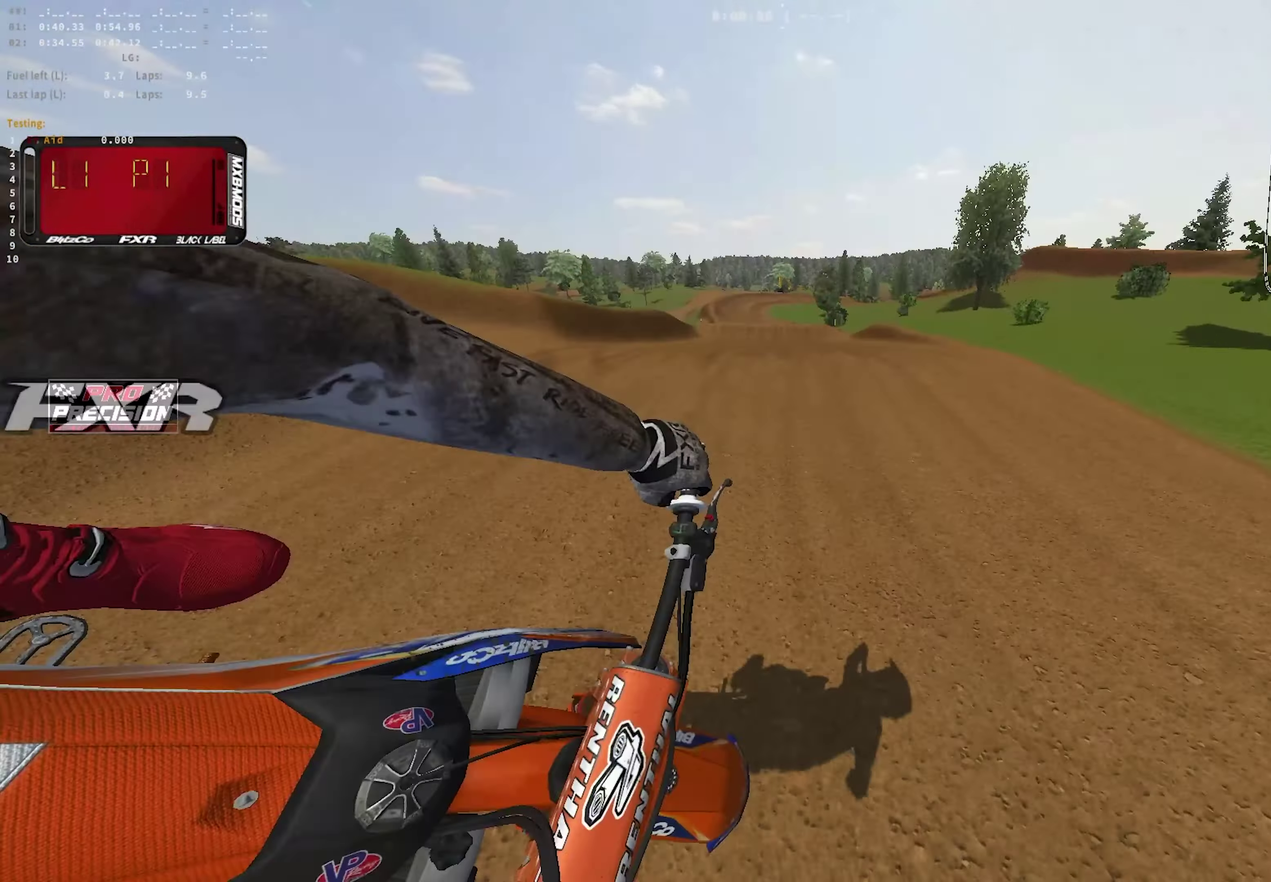
{"dt_ms": 450, "buttons": ["R1", "R2"], "left_stick": "center", "right_stick": "down-right", "events": [[100, "left_stick", "right"], [183, "left_stick", "up-right"], [250, "left_stick", "center"], [417, "R1", "down"]]}
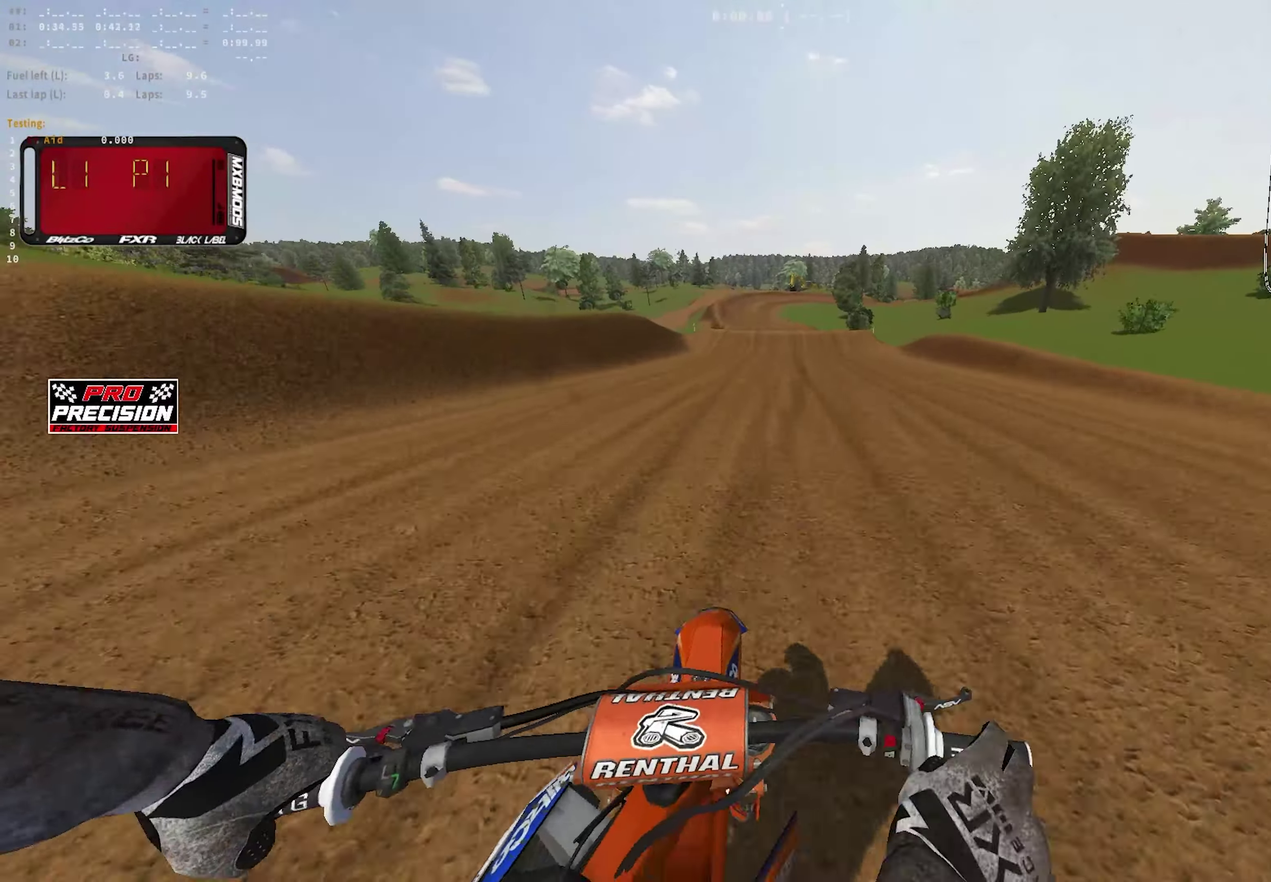
{"dt_ms": 550, "buttons": ["R1", "R2"], "left_stick": "center", "right_stick": "down-right", "events": [[83, "right_stick", "down"], [483, "right_stick", "down-right"]]}
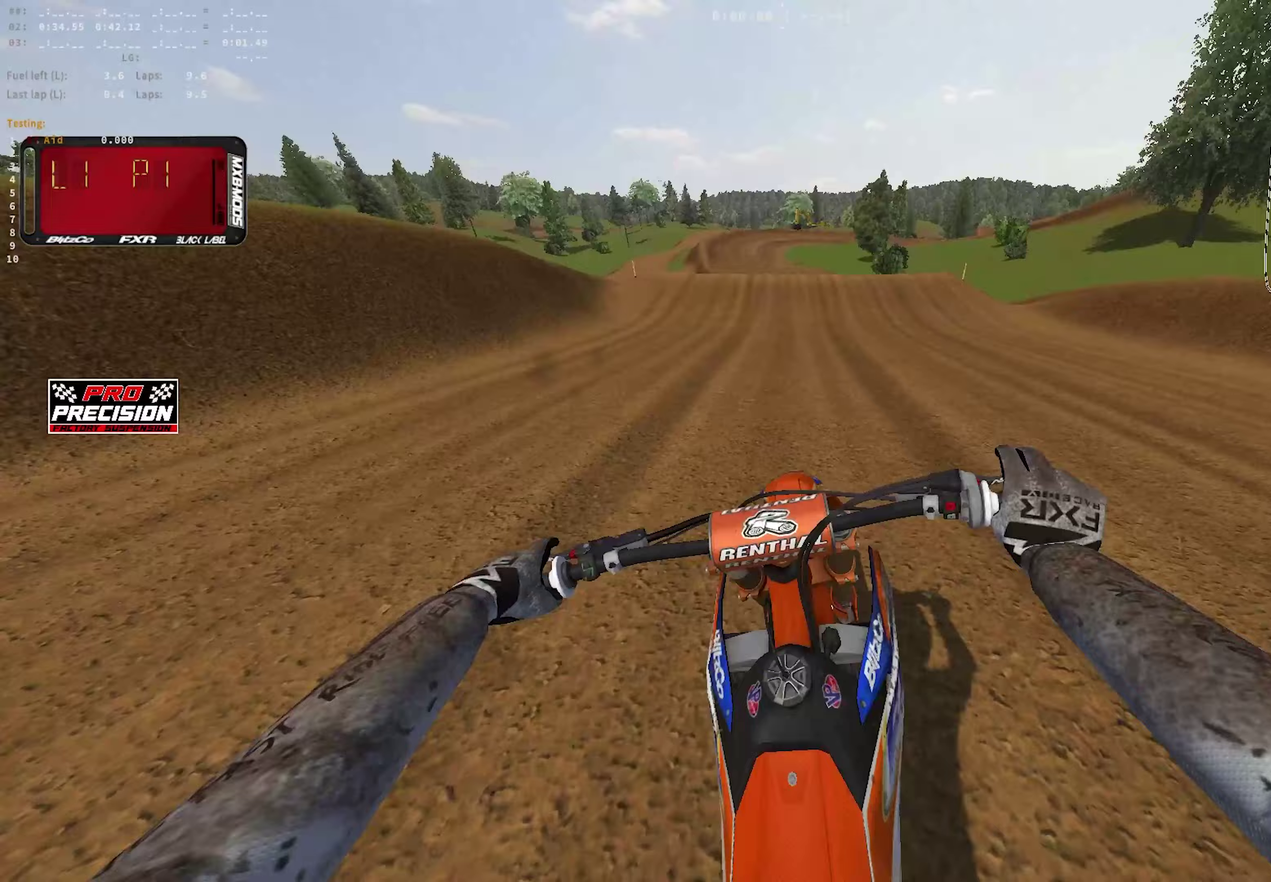
{"dt_ms": 350, "buttons": ["R2"], "left_stick": "center", "right_stick": "center", "events": [[133, "right_stick", "center"], [200, "R1", "up"]]}
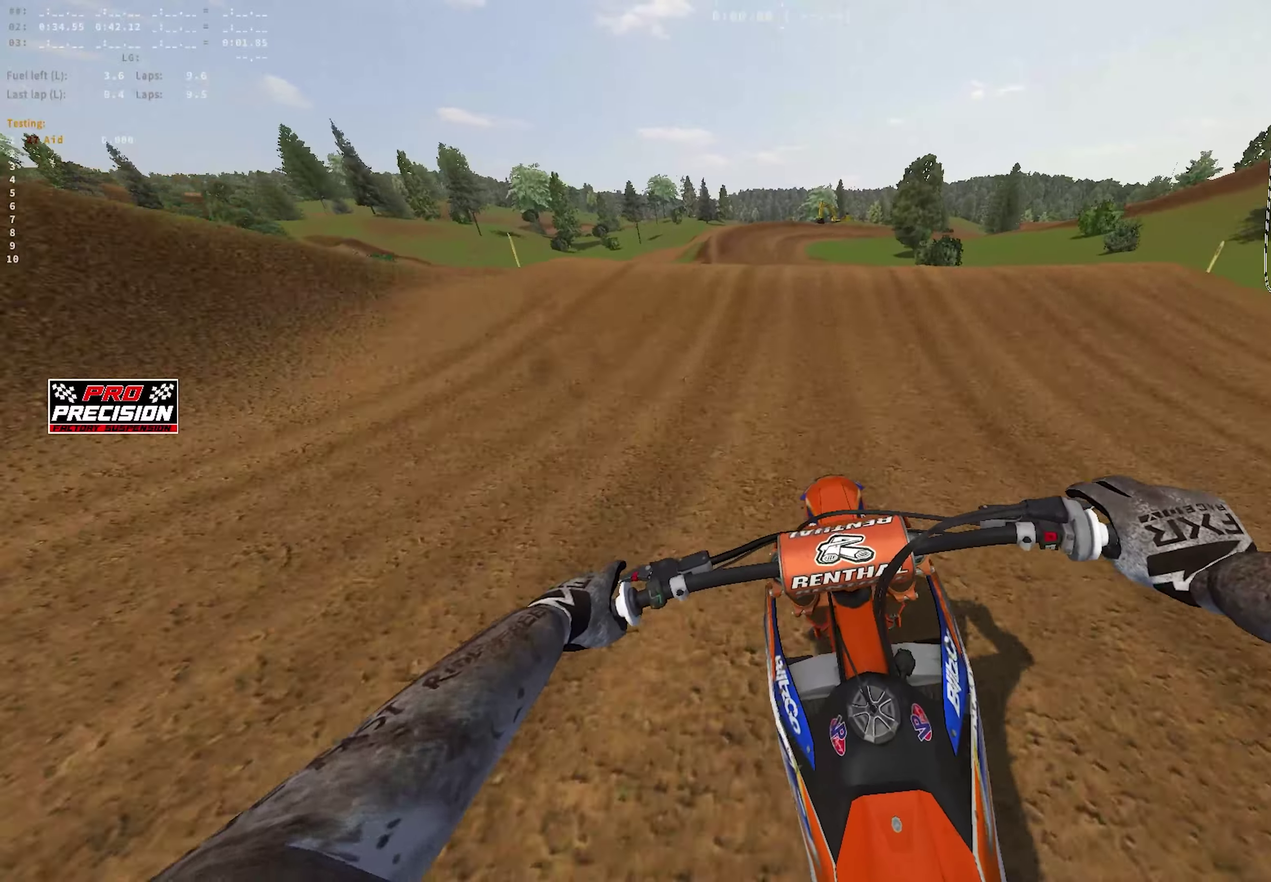
{"dt_ms": 650, "buttons": ["R2"], "left_stick": "right", "right_stick": "down-right", "events": [[83, "right_stick", "down-left"], [133, "left_stick", "up-left"], [167, "right_stick", "down"], [283, "left_stick", "up"], [317, "right_stick", "down-right"], [350, "left_stick", "up-right"], [417, "left_stick", "right"]]}
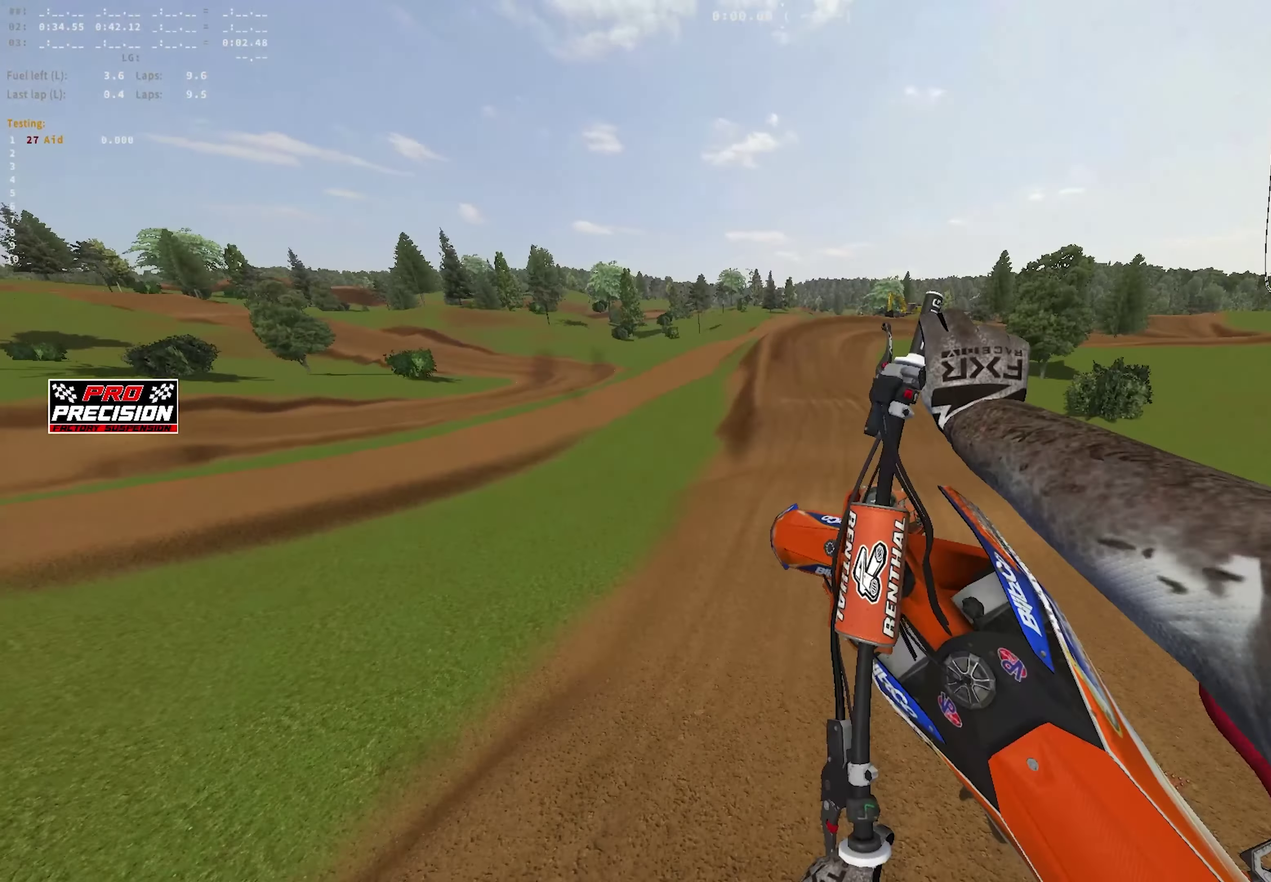
{"dt_ms": 350, "buttons": [], "left_stick": "right", "right_stick": "center", "events": [[167, "right_stick", "center"], [217, "R2", "up"]]}
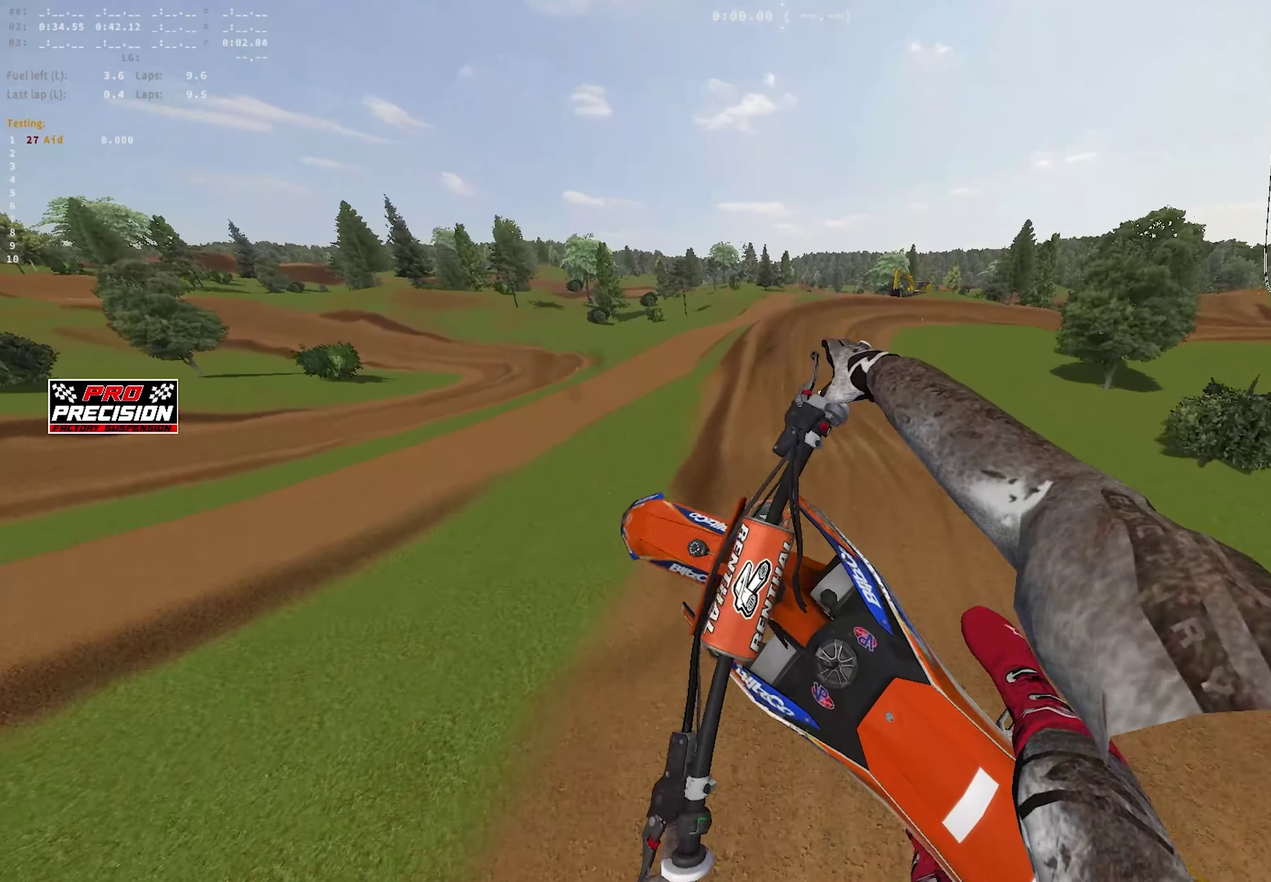
{"dt_ms": 900, "buttons": [], "left_stick": "center", "right_stick": "up", "events": [[100, "left_stick", "center"], [267, "R2", "down"], [333, "R2", "up"], [767, "right_stick", "up-right"], [900, "right_stick", "up"]]}
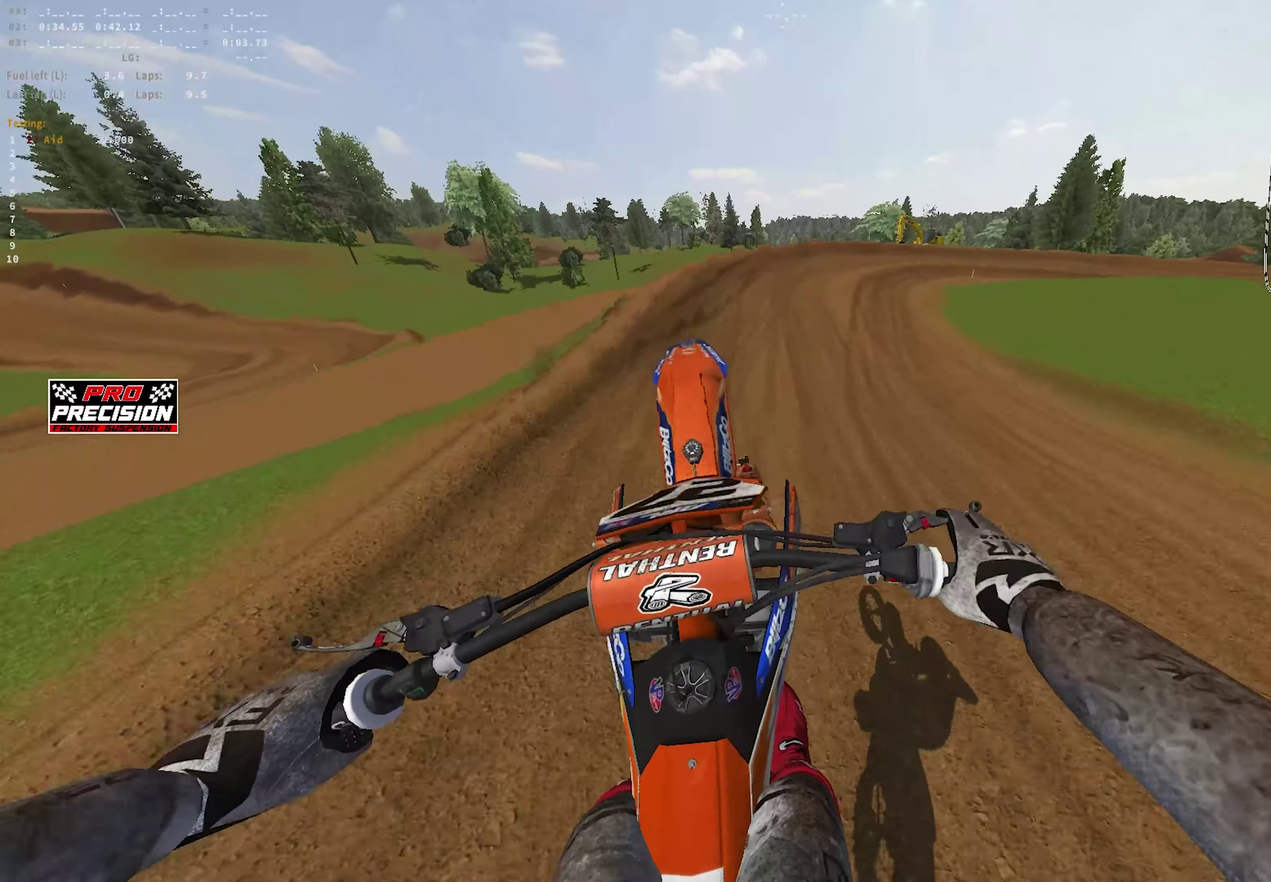
{"dt_ms": 250, "buttons": ["R2"], "left_stick": "center", "right_stick": "center", "events": [[17, "R2", "down"], [167, "right_stick", "up-right"], [233, "right_stick", "center"]]}
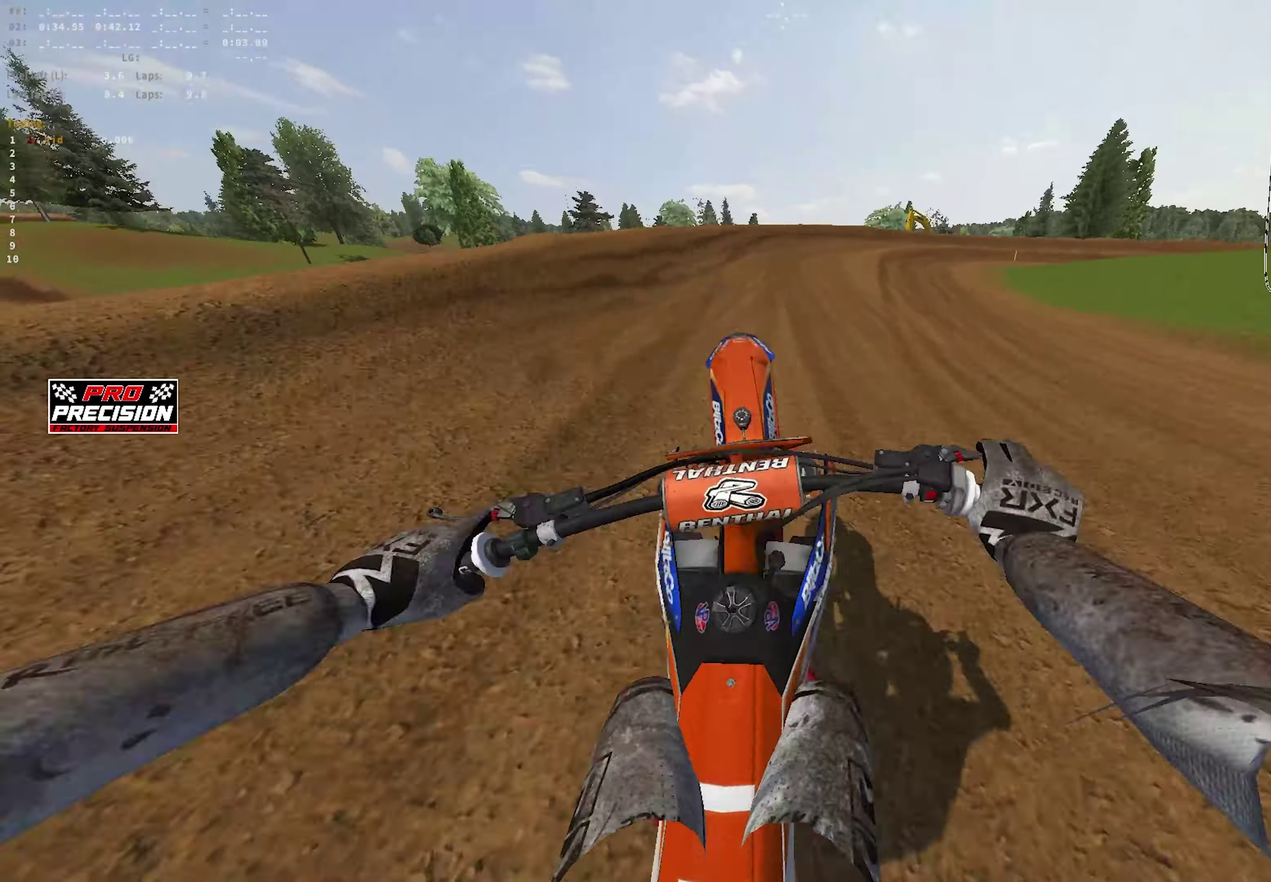
{"dt_ms": 650, "buttons": ["R1", "R2"], "left_stick": "right", "right_stick": "up", "events": [[117, "R1", "down"], [167, "right_stick", "up-right"], [417, "left_stick", "up-right"], [483, "left_stick", "right"], [617, "right_stick", "up"]]}